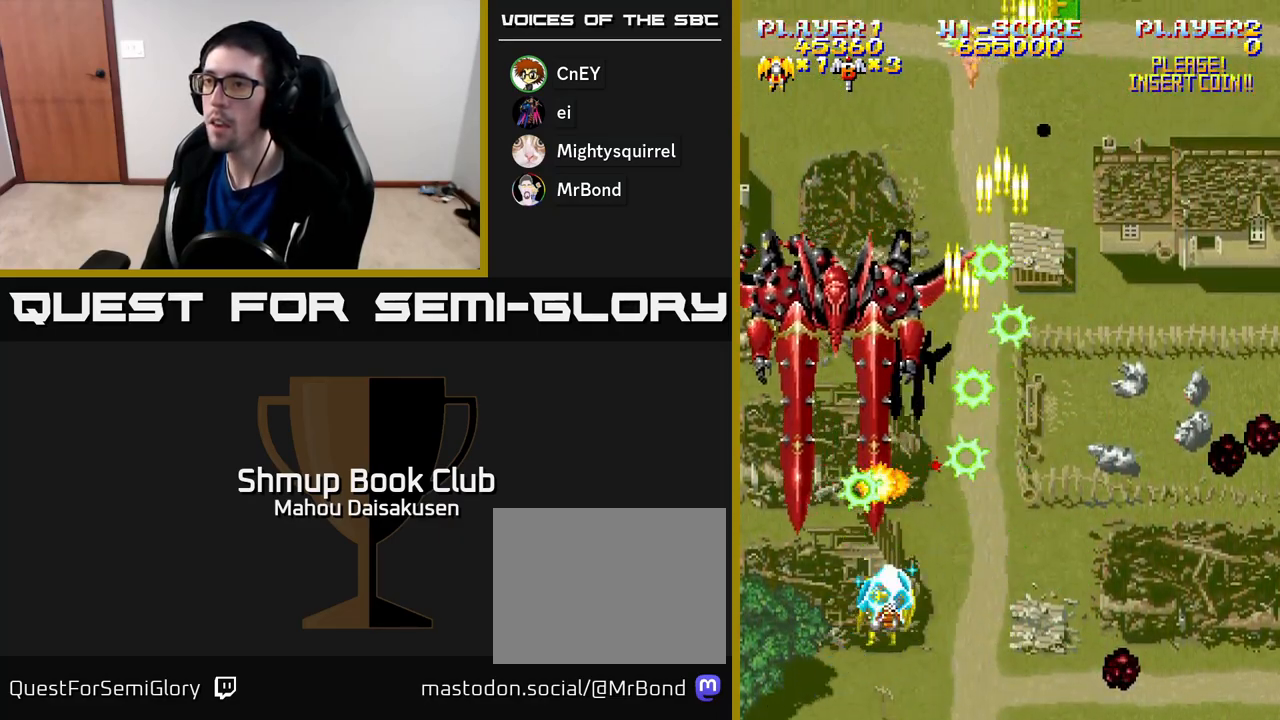
Gameplay with a controller (Xbox layout); each line is a JSON object with the inputs held at the frame after it. "events" lists button and stick changes between this image and that frame as [ms after this image, input, new state], when the widget could be followed in between. Not read: left_stick.
{"buttons": ["A"], "right_stick": "center", "events": [[17, "DPAD_DOWN", "up"], [33, "DPAD_LEFT", "up"], [50, "DPAD_LEFT", "down"], [267, "DPAD_DOWN", "down"], [300, "DPAD_LEFT", "up"], [350, "DPAD_RIGHT", "down"], [400, "DPAD_DOWN", "up"], [433, "DPAD_RIGHT", "up"]]}
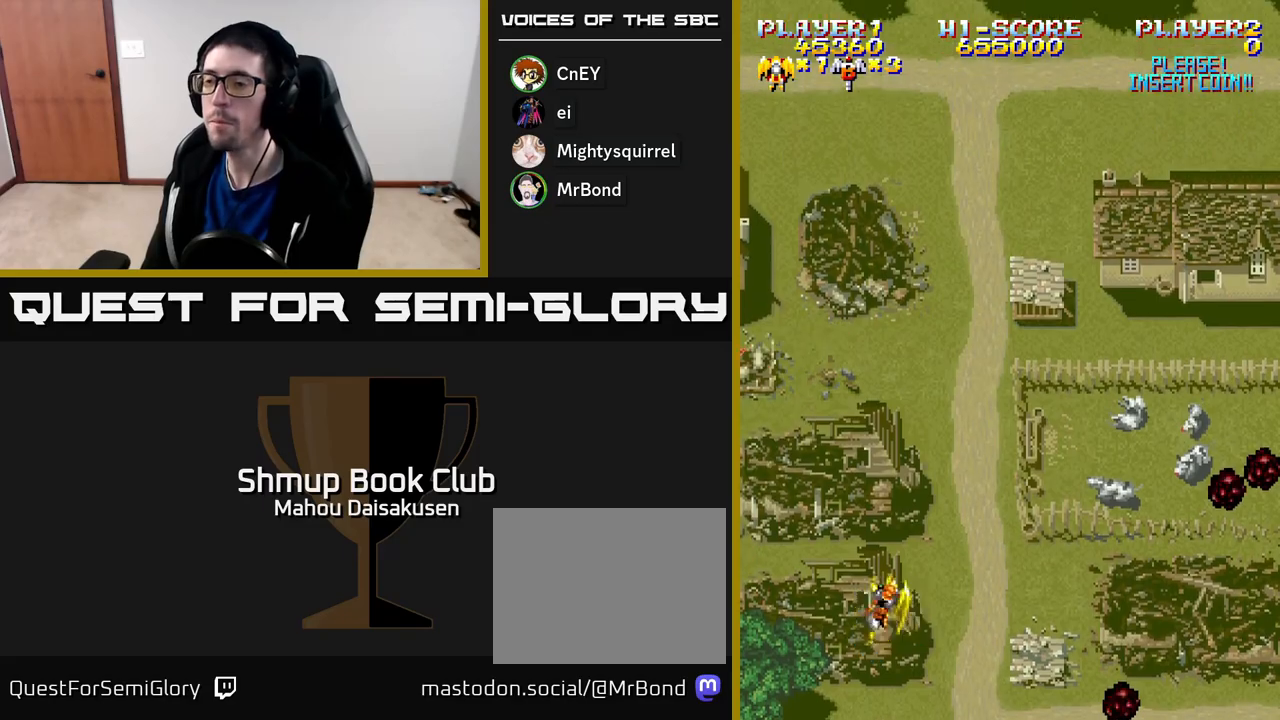
{"buttons": ["A", "DPAD_UP"], "right_stick": "center", "events": [[483, "DPAD_UP", "down"]]}
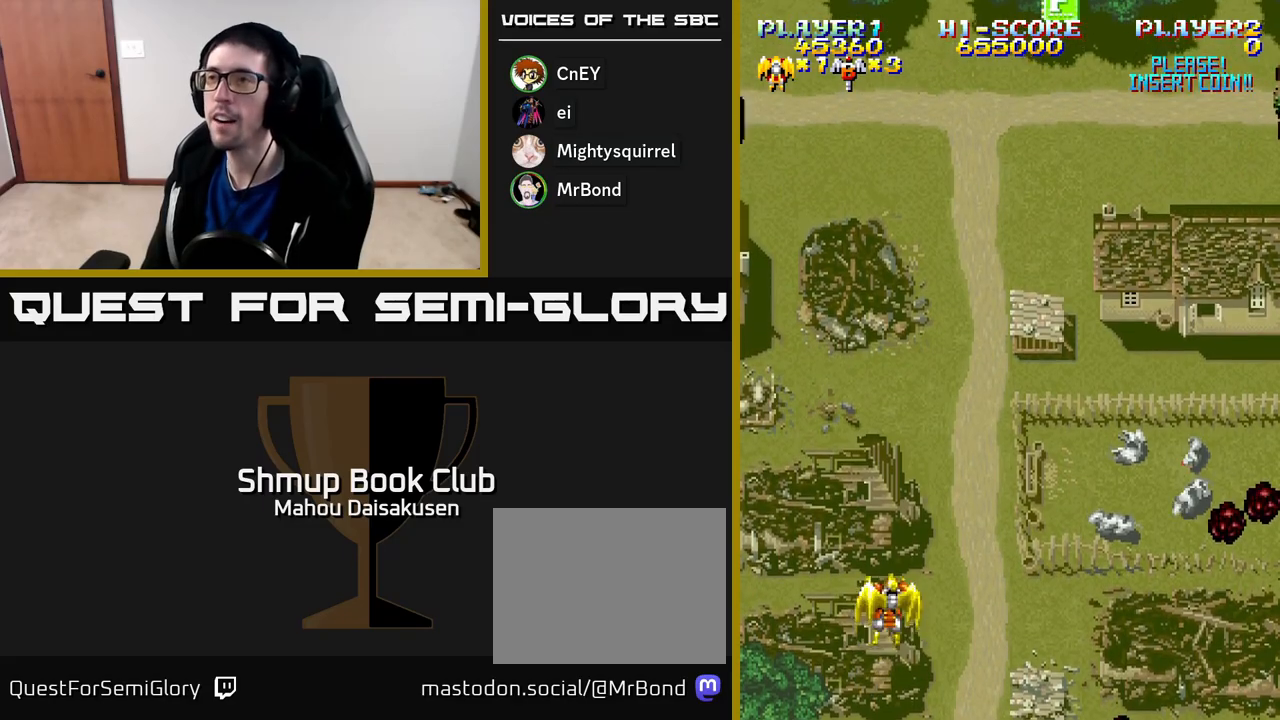
{"buttons": ["A", "DPAD_UP"], "right_stick": "center", "events": [[83, "DPAD_LEFT", "down"], [150, "DPAD_UP", "up"], [200, "DPAD_LEFT", "up"], [450, "DPAD_UP", "down"]]}
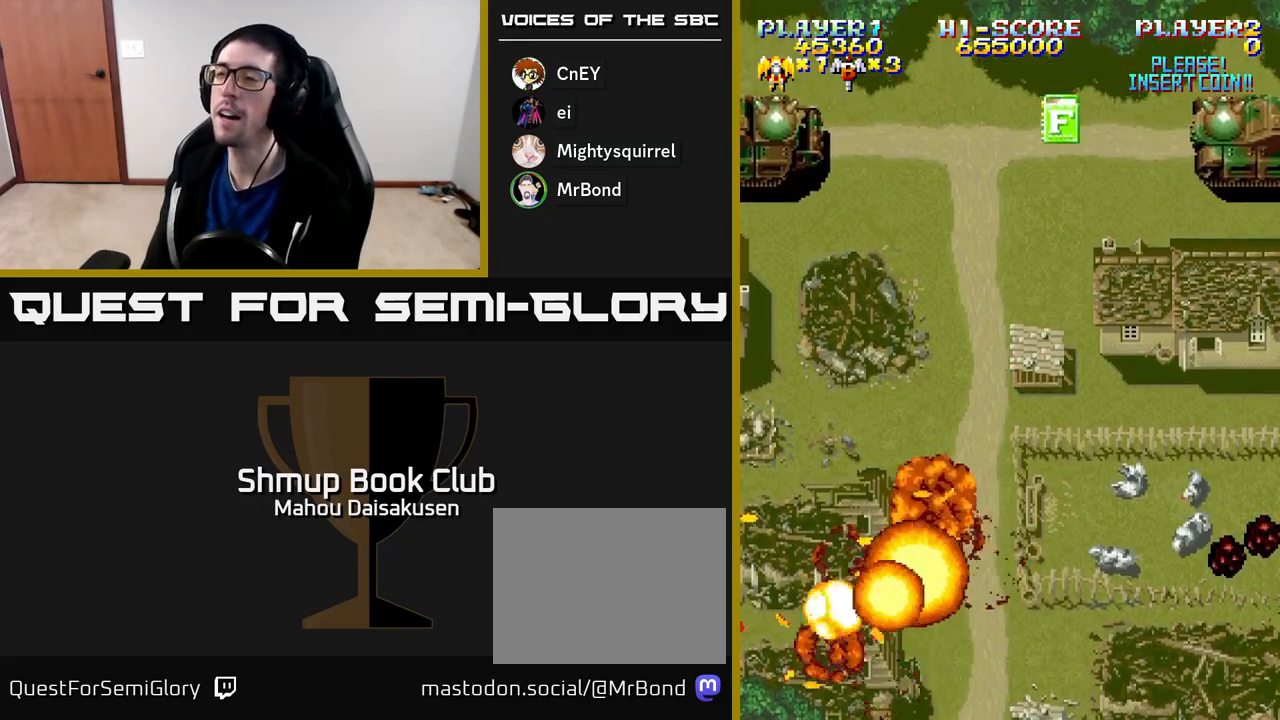
{"buttons": ["A", "DPAD_RIGHT"], "right_stick": "center", "events": [[33, "DPAD_RIGHT", "down"], [83, "A", "up"], [150, "A", "down"], [283, "DPAD_RIGHT", "up"], [317, "DPAD_UP", "up"], [483, "DPAD_RIGHT", "down"]]}
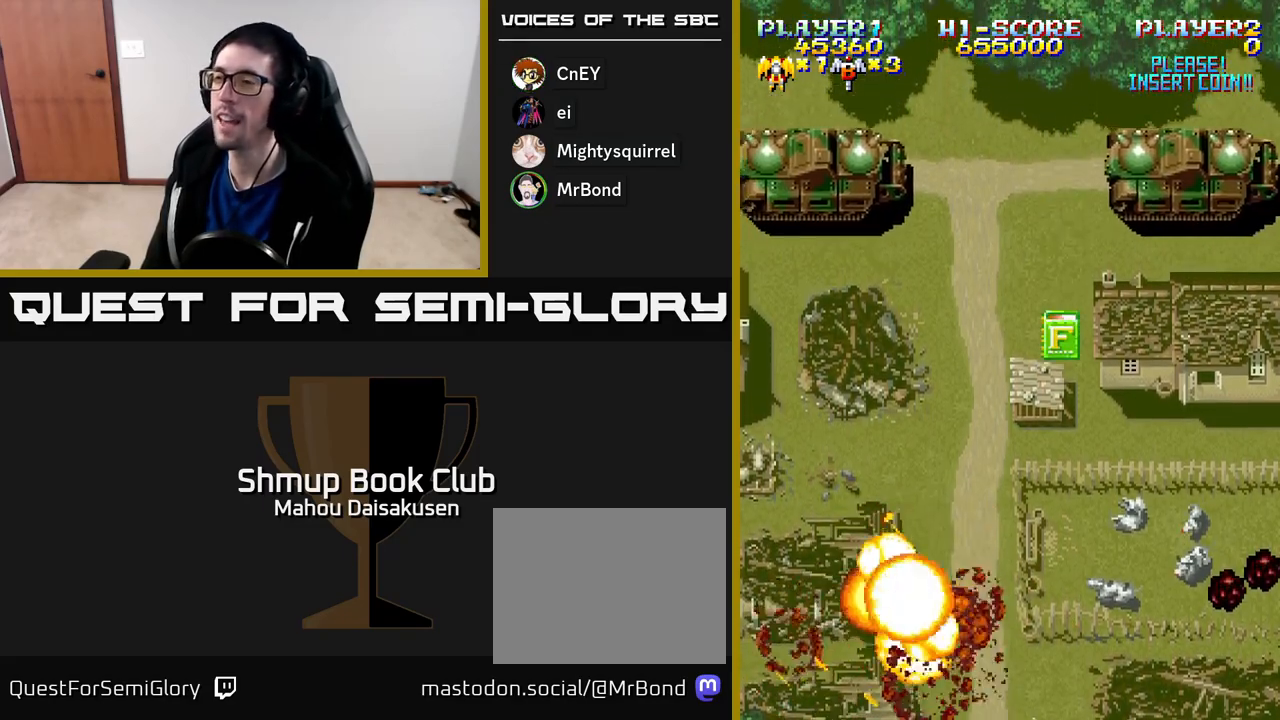
{"buttons": ["A", "DPAD_DOWN", "DPAD_RIGHT"], "right_stick": "center", "events": [[117, "DPAD_DOWN", "down"], [133, "A", "up"], [183, "A", "down"]]}
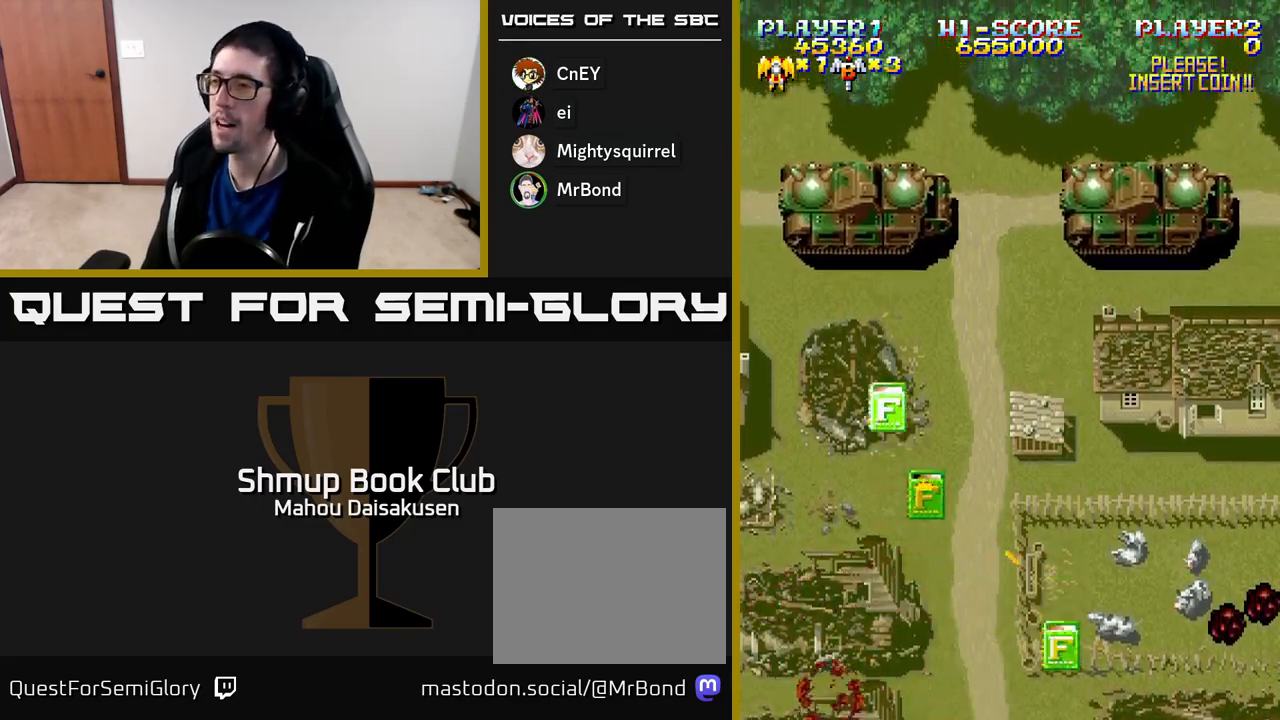
{"buttons": ["A", "DPAD_UP"], "right_stick": "center", "events": [[317, "DPAD_DOWN", "up"], [333, "DPAD_RIGHT", "up"], [367, "DPAD_UP", "down"]]}
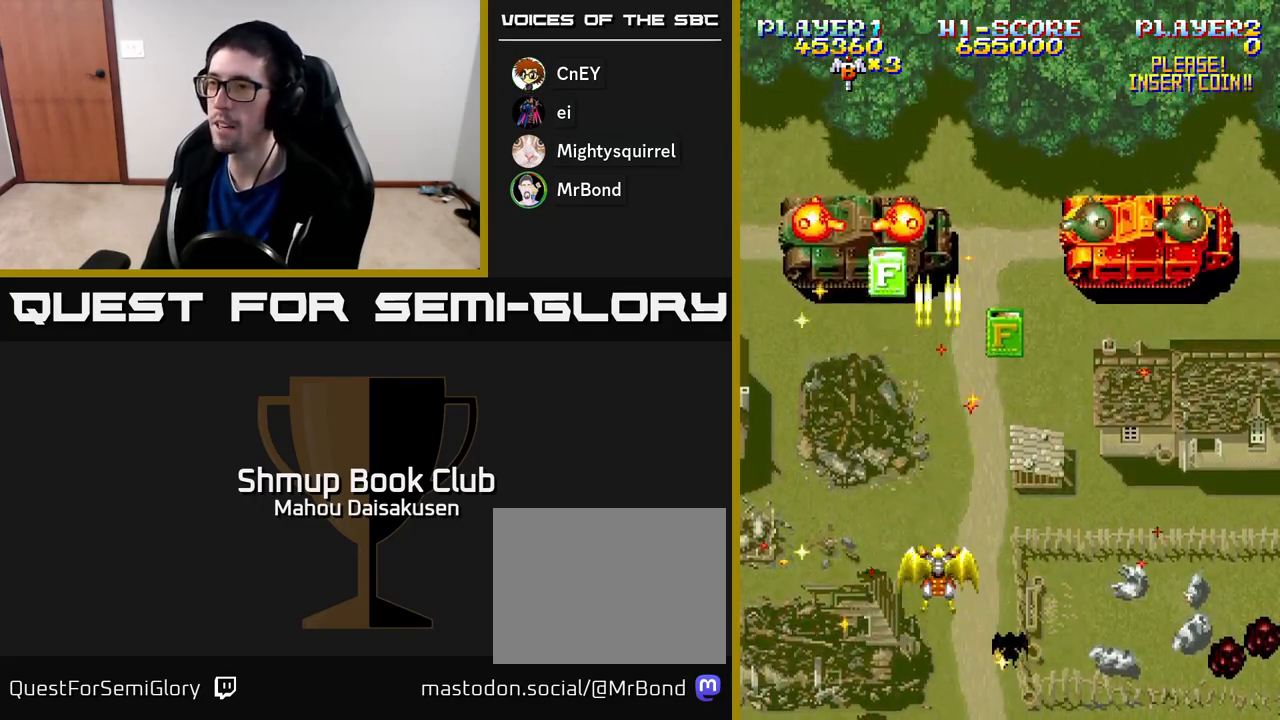
{"buttons": ["A", "DPAD_UP", "DPAD_RIGHT"], "right_stick": "center", "events": [[233, "DPAD_RIGHT", "down"]]}
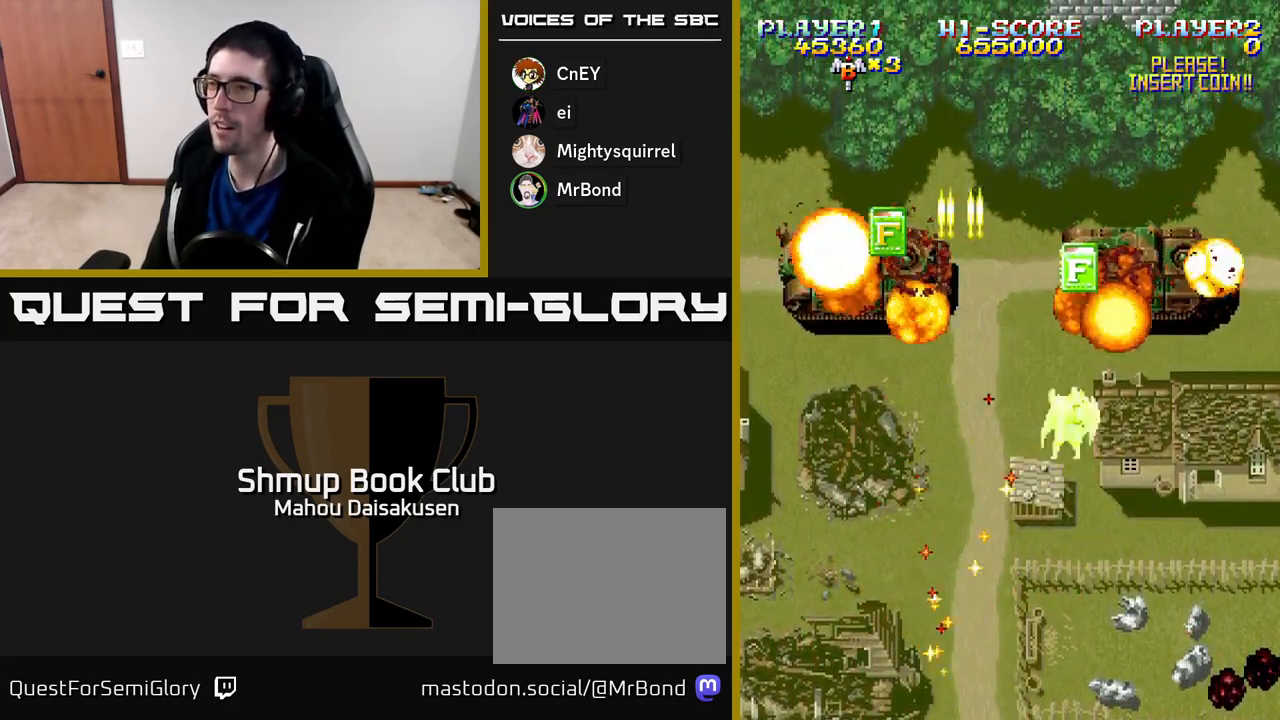
{"buttons": ["A", "DPAD_LEFT"], "right_stick": "center", "events": [[83, "DPAD_RIGHT", "up"], [283, "DPAD_LEFT", "down"], [317, "DPAD_UP", "up"]]}
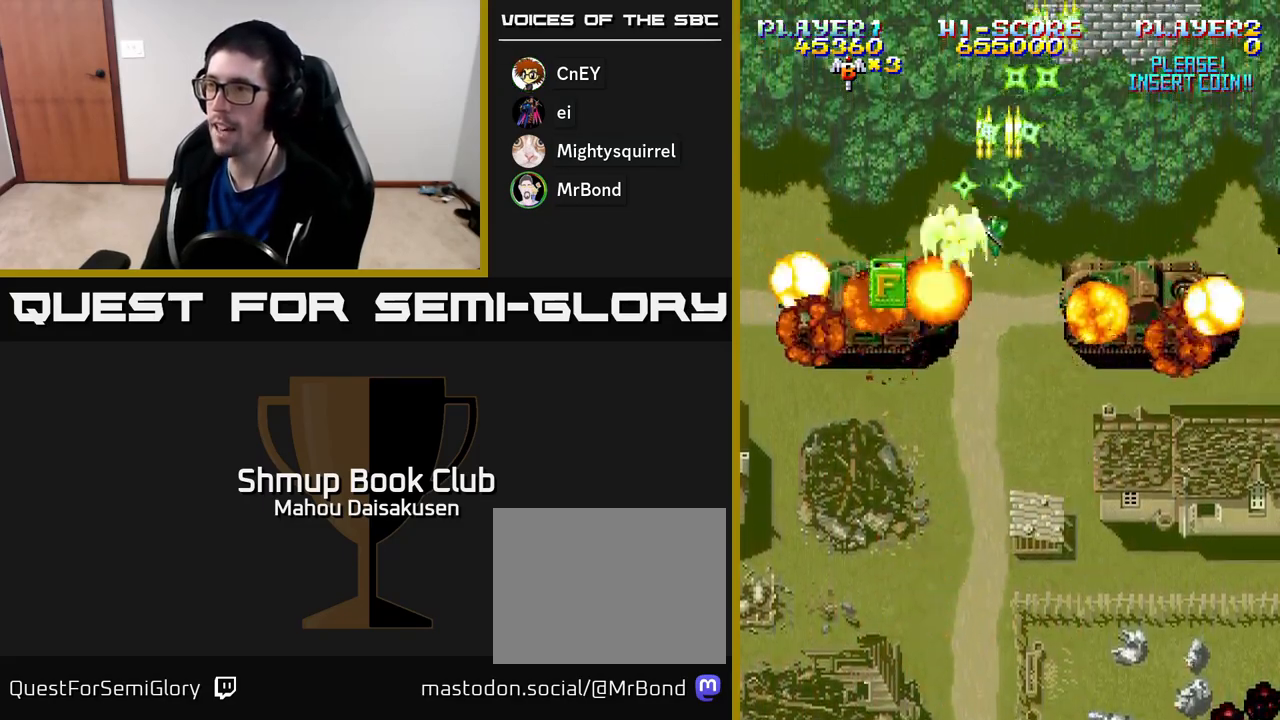
{"buttons": ["A", "DPAD_DOWN", "DPAD_RIGHT"], "right_stick": "center", "events": [[33, "DPAD_DOWN", "down"], [117, "DPAD_LEFT", "up"], [433, "DPAD_RIGHT", "down"]]}
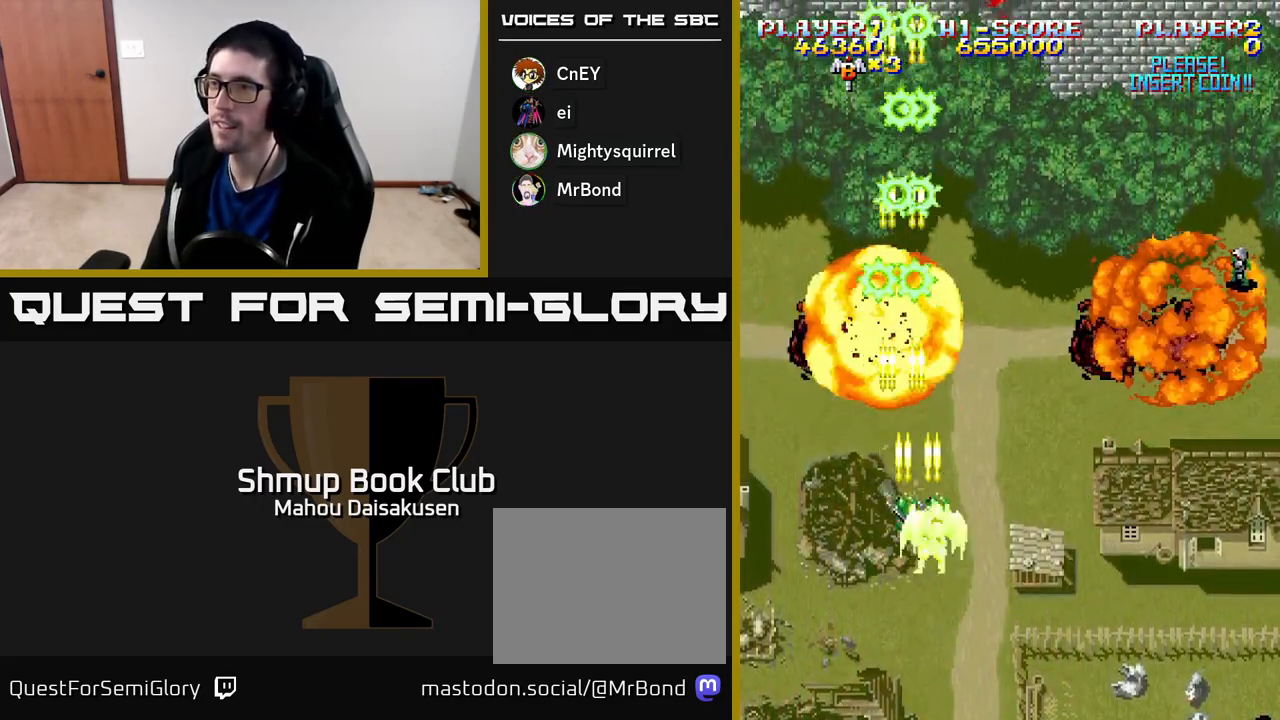
{"buttons": ["A", "DPAD_UP", "DPAD_RIGHT"], "right_stick": "center", "events": [[150, "DPAD_DOWN", "up"], [417, "DPAD_UP", "down"]]}
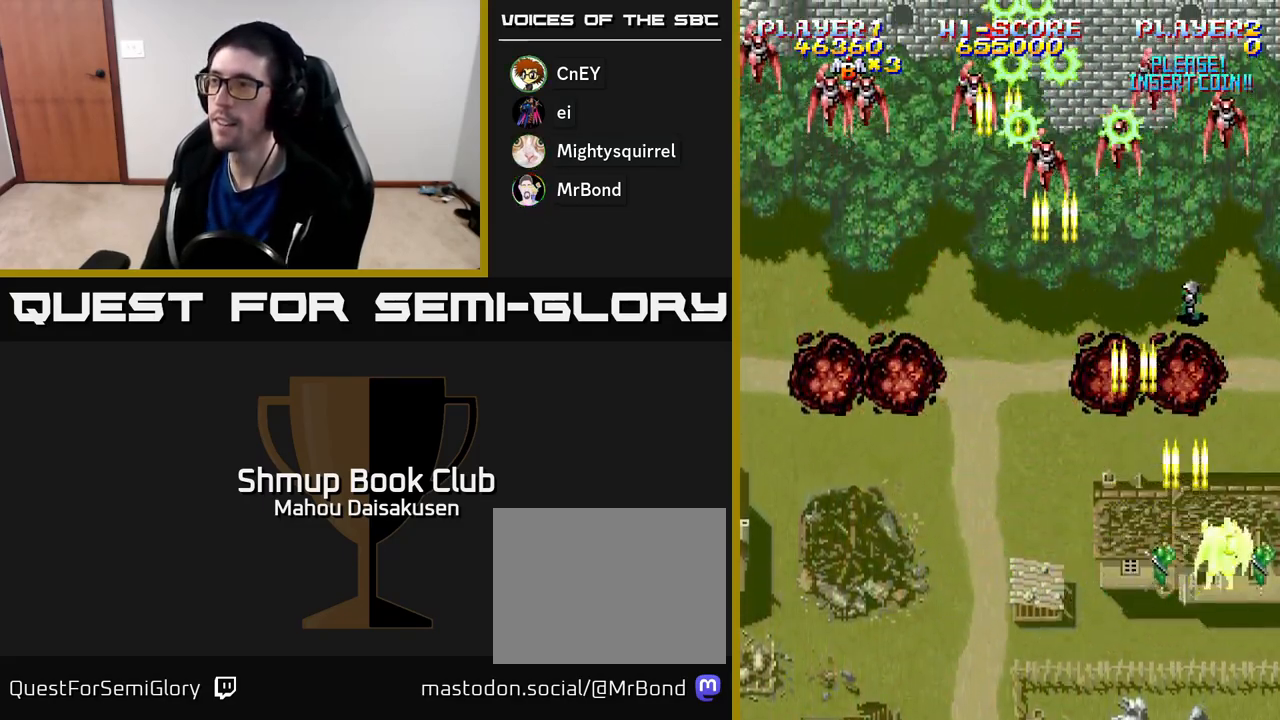
{"buttons": ["A", "DPAD_LEFT"], "right_stick": "center", "events": [[33, "DPAD_RIGHT", "up"], [167, "DPAD_LEFT", "down"], [183, "DPAD_UP", "up"]]}
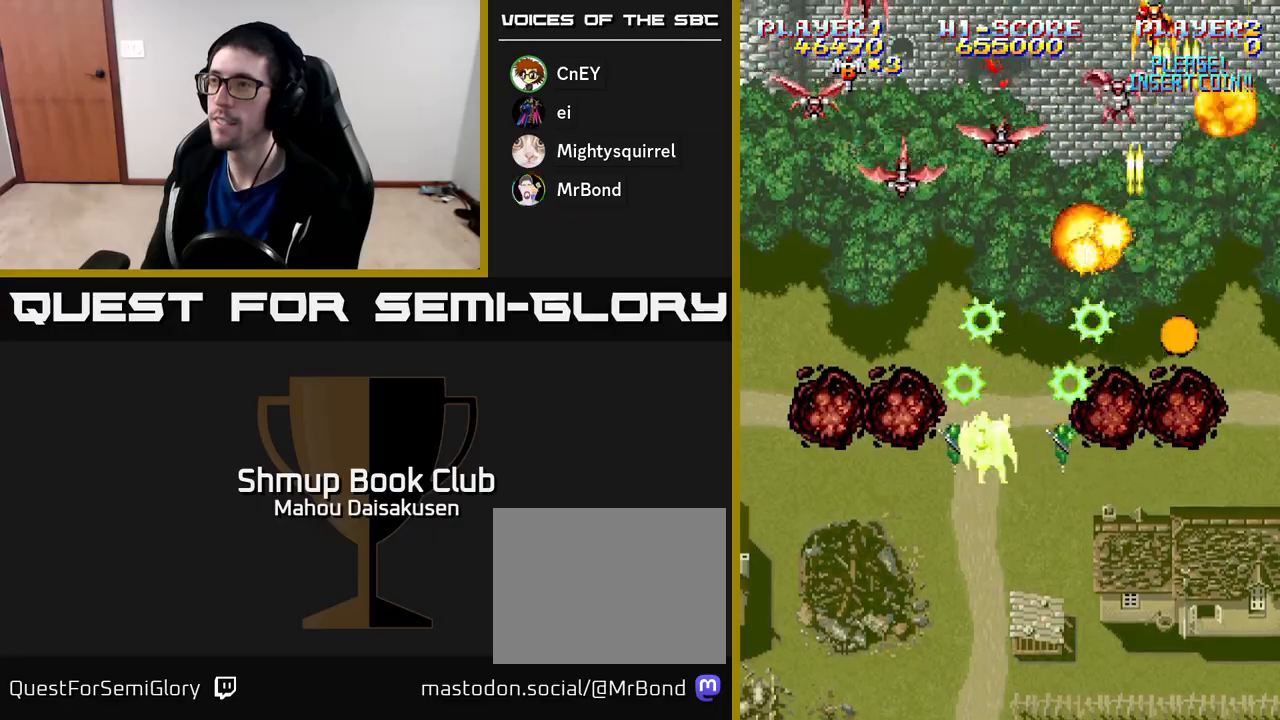
{"buttons": ["A", "DPAD_RIGHT"], "right_stick": "center", "events": [[300, "DPAD_LEFT", "up"], [317, "DPAD_RIGHT", "down"]]}
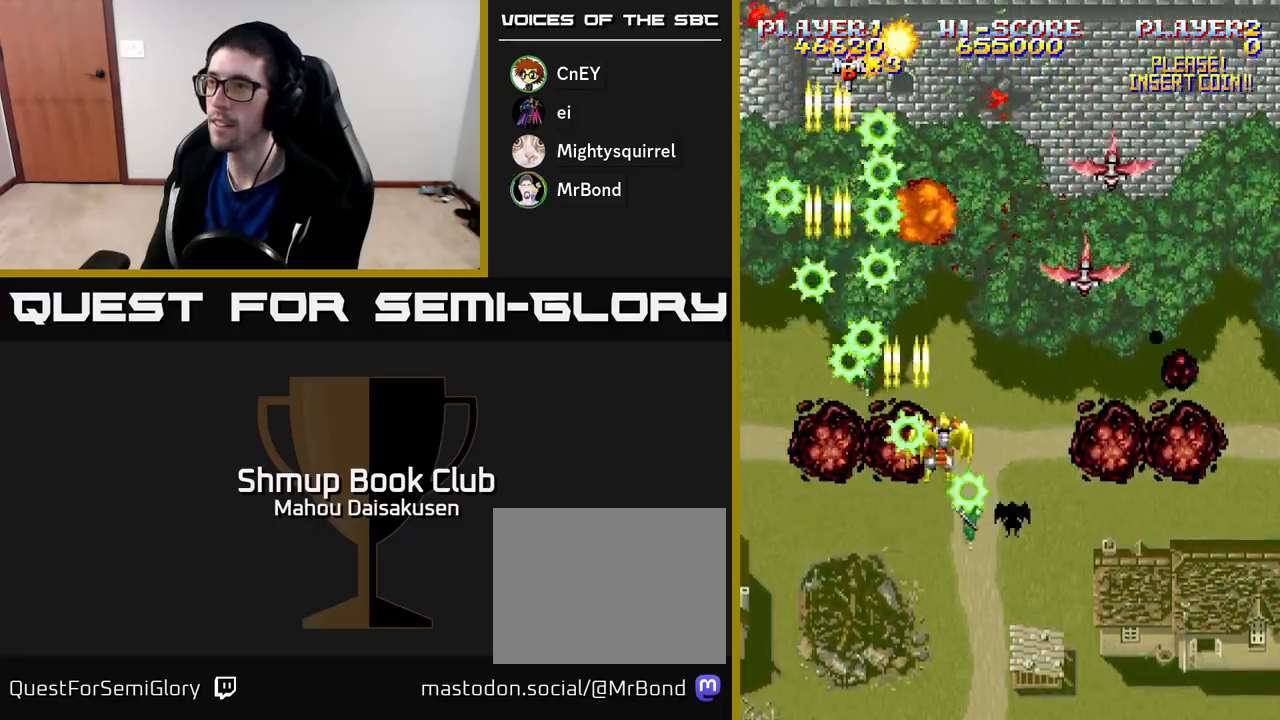
{"buttons": ["A", "DPAD_DOWN"], "right_stick": "center", "events": [[233, "DPAD_DOWN", "down"], [467, "DPAD_RIGHT", "up"]]}
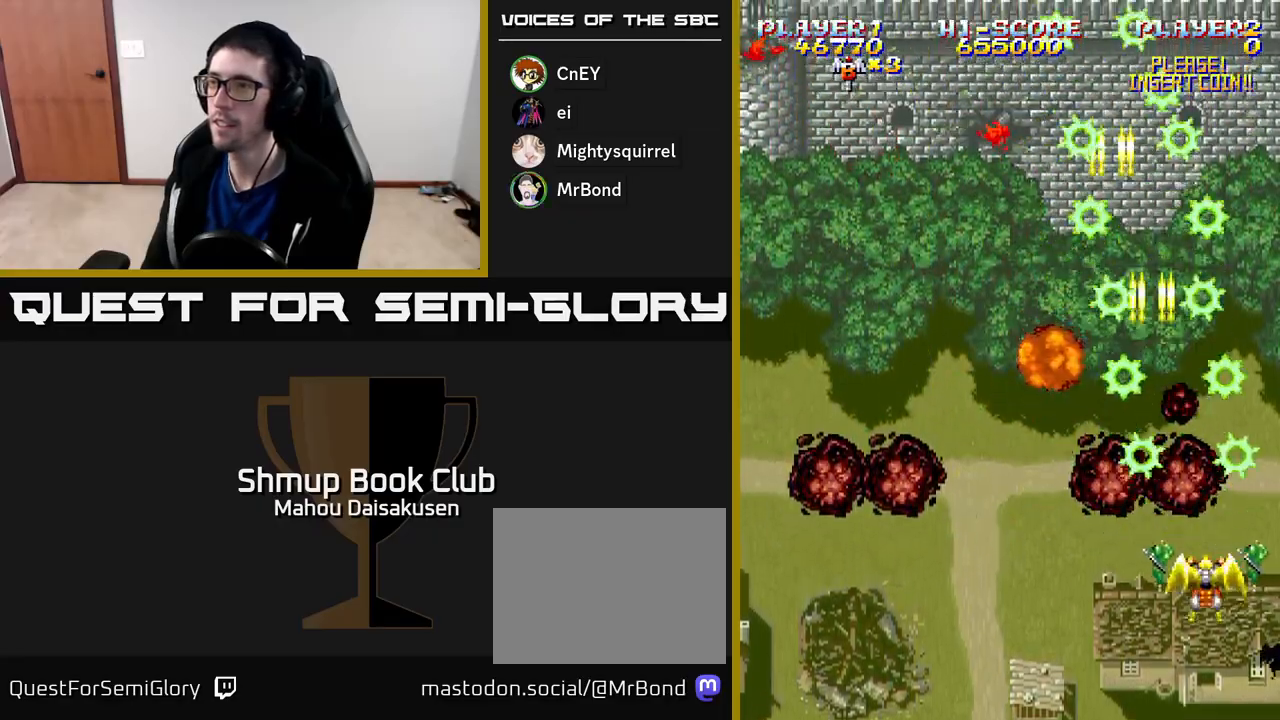
{"buttons": ["A", "DPAD_LEFT"], "right_stick": "center", "events": [[33, "DPAD_LEFT", "down"], [100, "DPAD_DOWN", "up"]]}
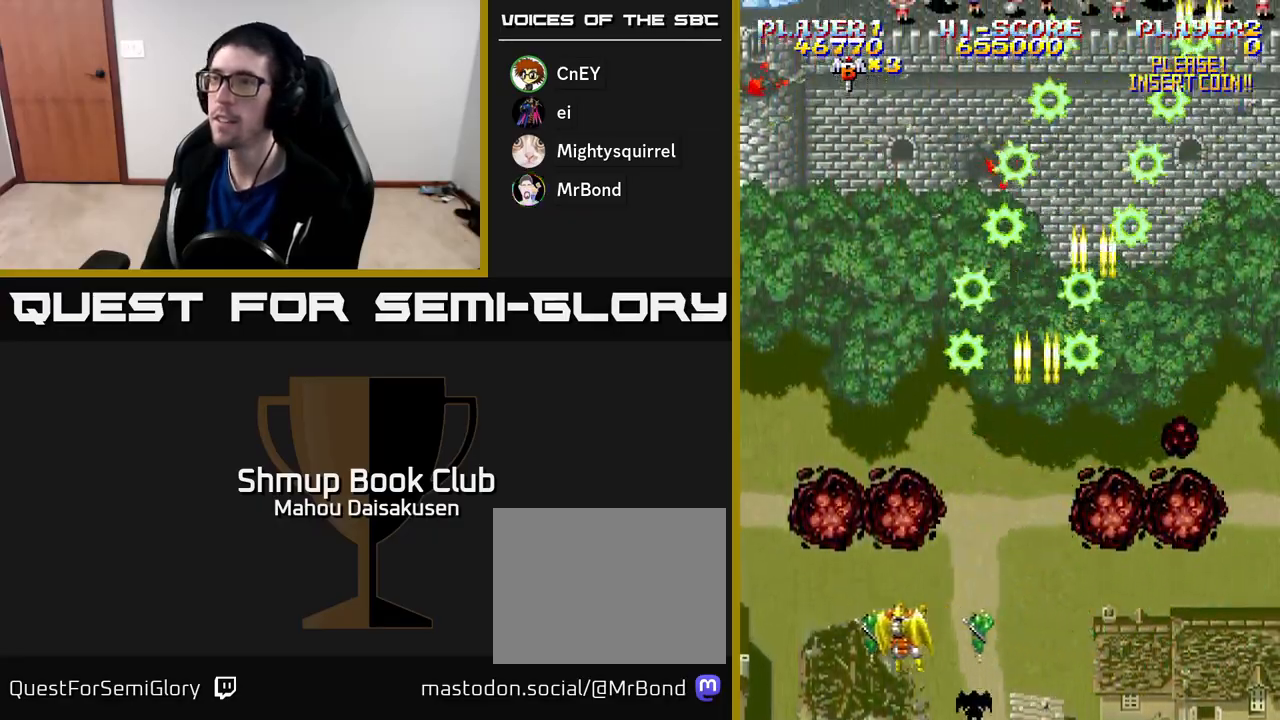
{"buttons": ["A", "DPAD_UP", "DPAD_RIGHT"], "right_stick": "center", "events": [[200, "DPAD_UP", "down"], [217, "DPAD_LEFT", "up"], [250, "DPAD_RIGHT", "down"]]}
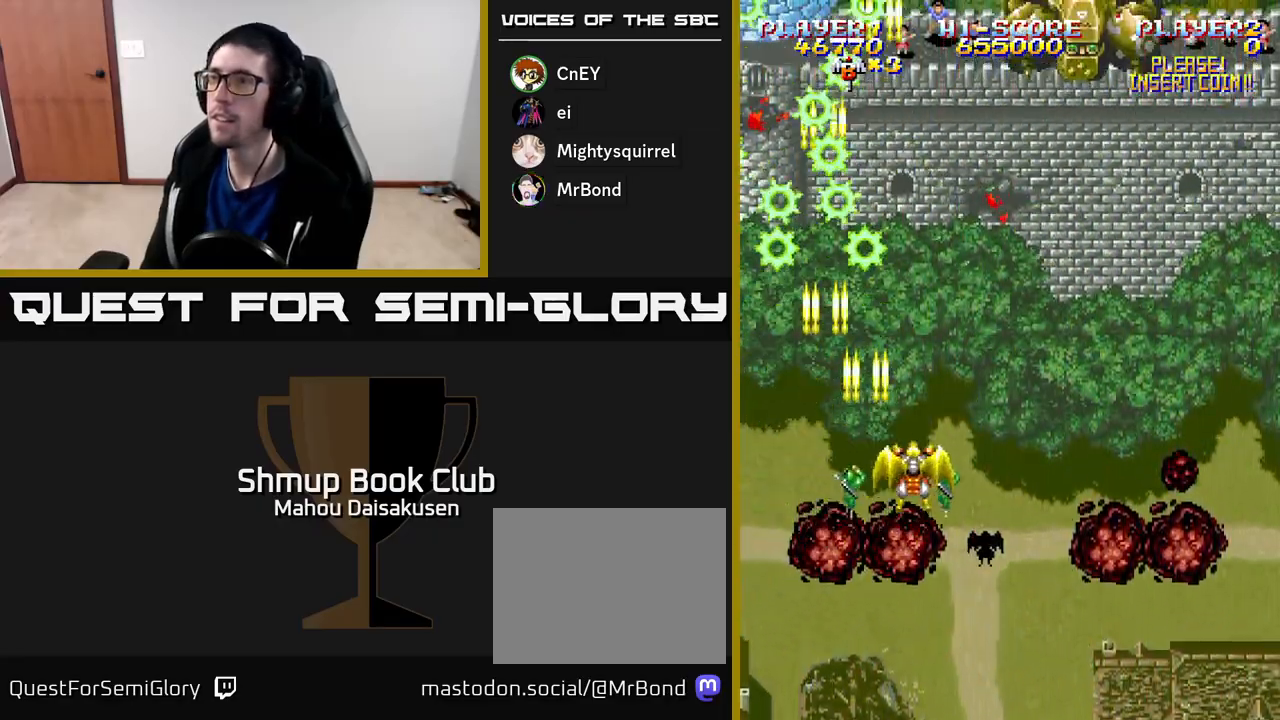
{"buttons": ["A", "DPAD_UP", "DPAD_LEFT"], "right_stick": "center", "events": [[67, "DPAD_UP", "up"], [400, "DPAD_RIGHT", "up"], [417, "DPAD_LEFT", "down"], [500, "DPAD_UP", "down"]]}
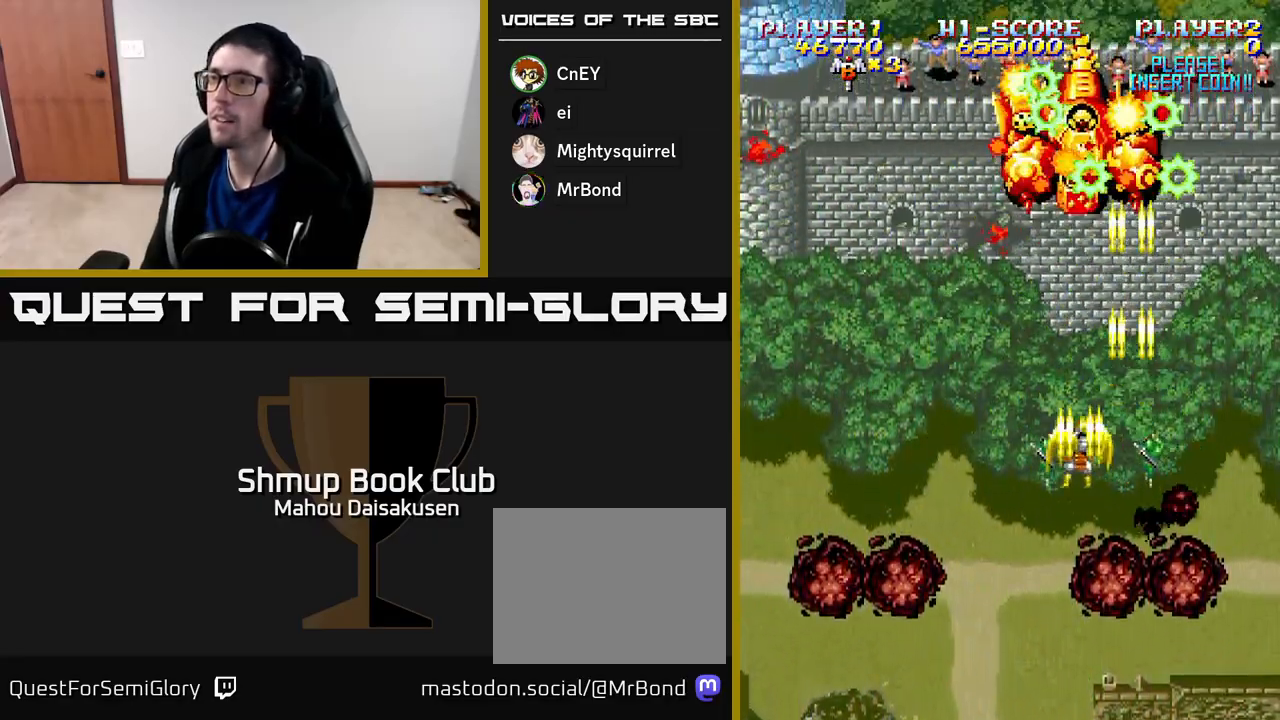
{"buttons": ["A"], "right_stick": "center", "events": [[50, "DPAD_LEFT", "up"], [117, "DPAD_UP", "up"]]}
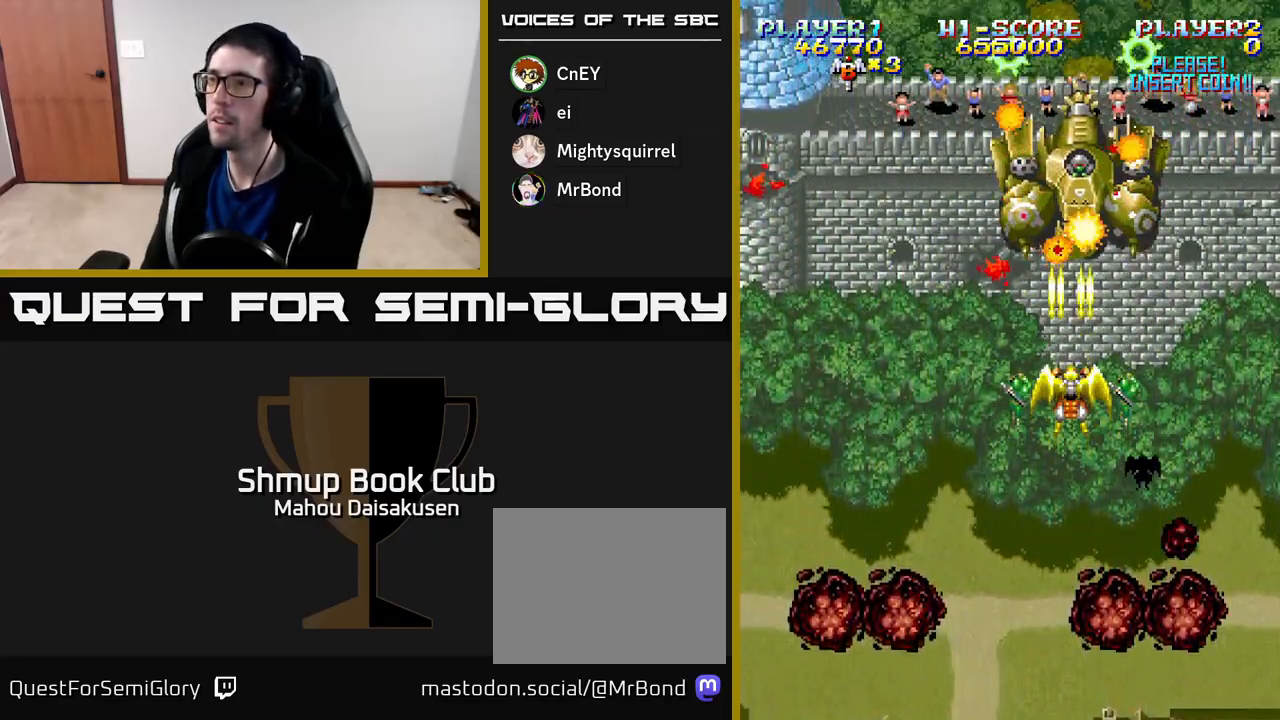
{"buttons": ["A"], "right_stick": "center", "events": []}
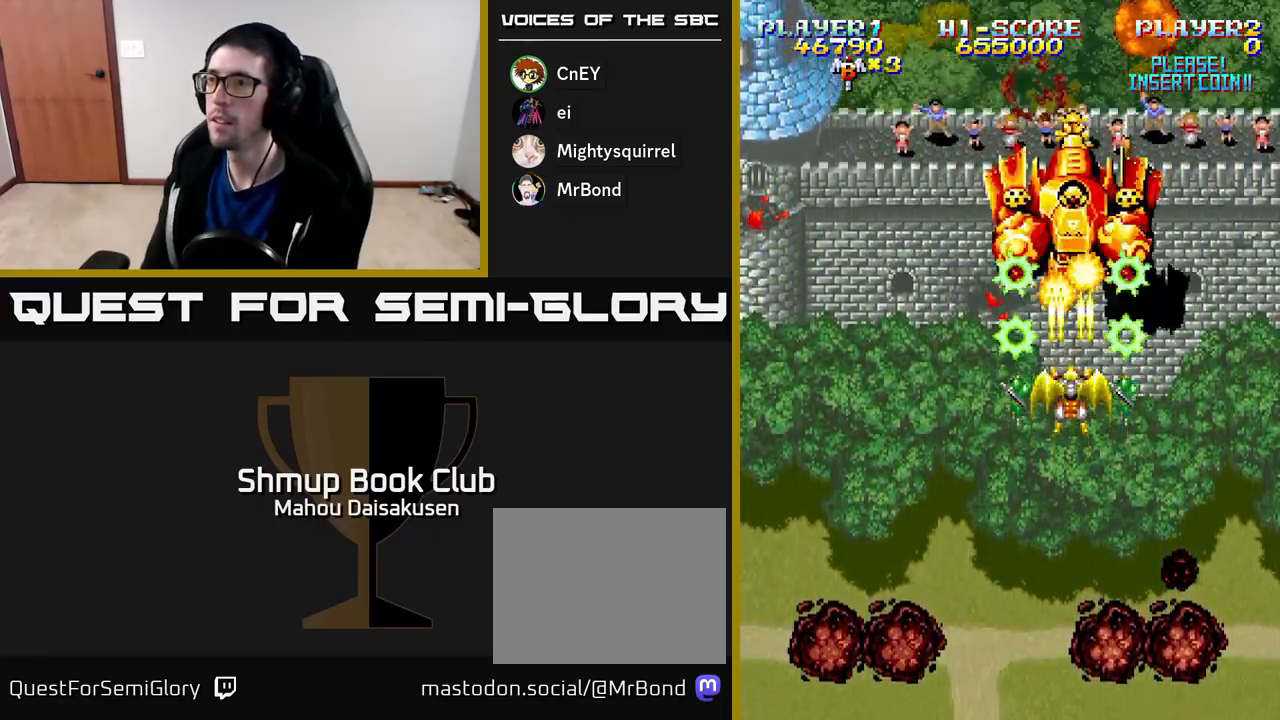
{"buttons": ["A"], "right_stick": "center", "events": []}
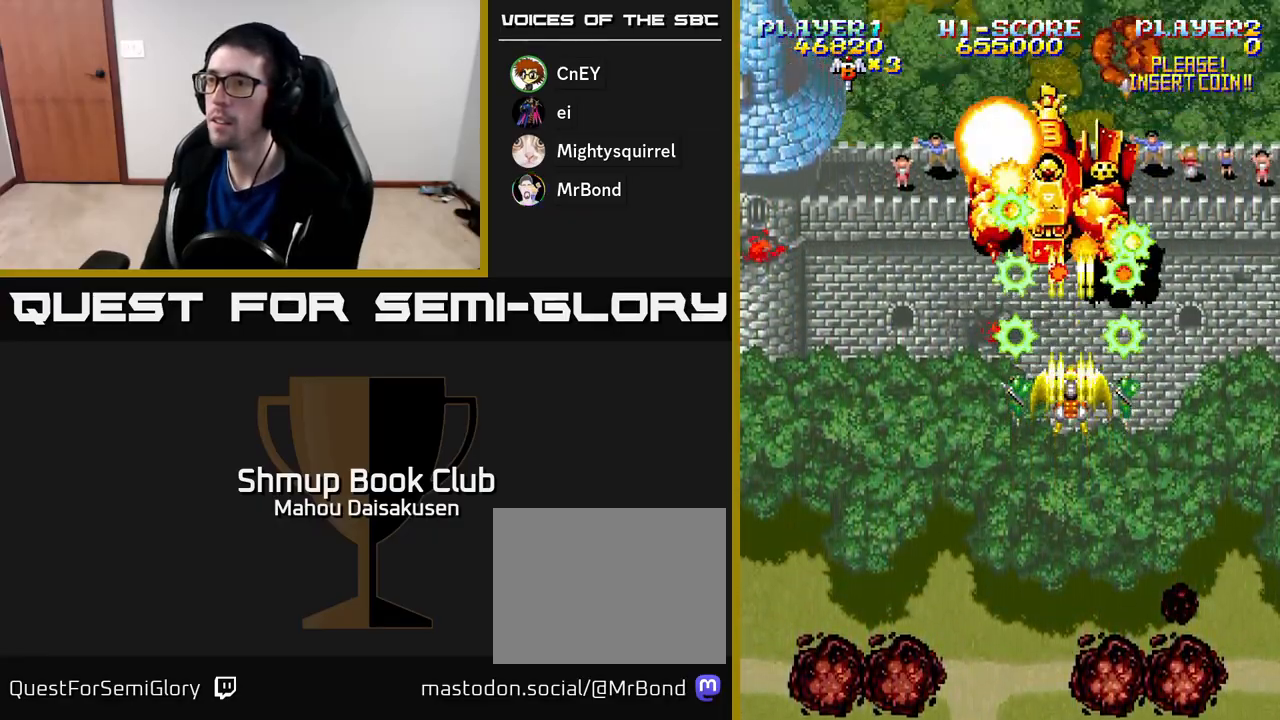
{"buttons": ["A"], "right_stick": "center", "events": [[183, "DPAD_LEFT", "down"], [267, "DPAD_LEFT", "up"]]}
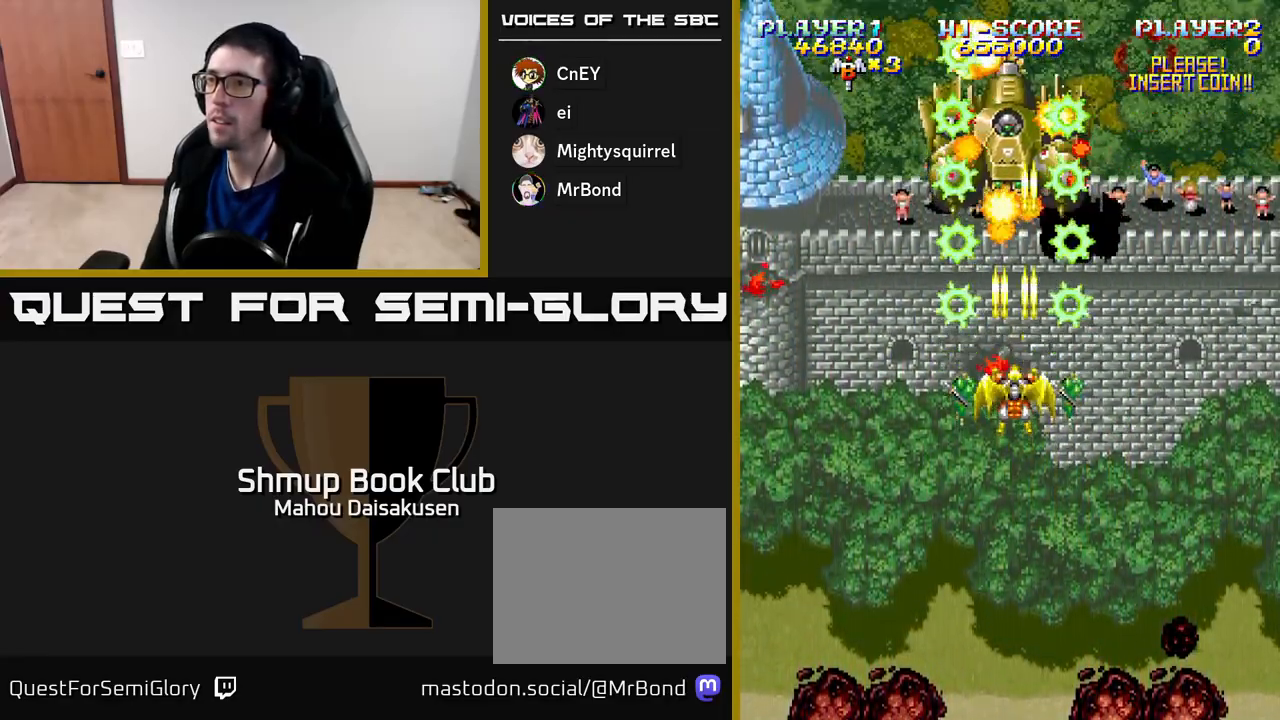
{"buttons": ["A"], "right_stick": "center", "events": [[383, "DPAD_LEFT", "down"], [467, "DPAD_LEFT", "up"]]}
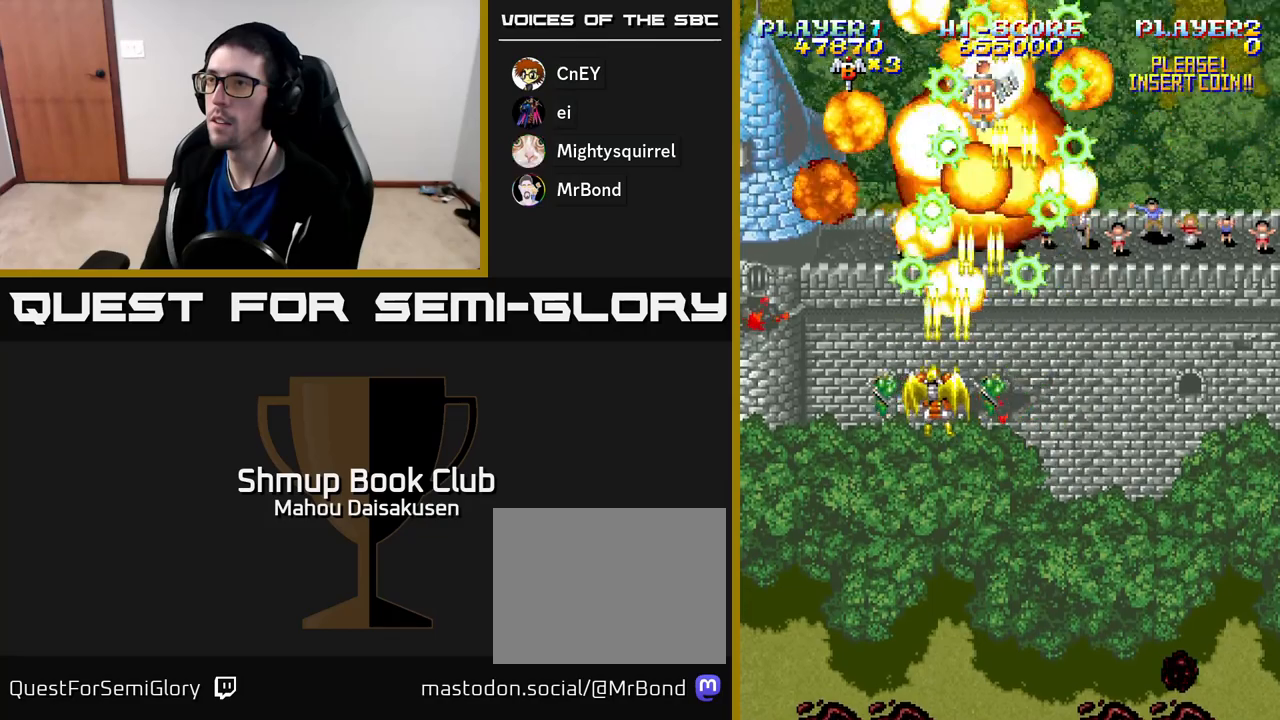
{"buttons": ["A"], "right_stick": "center", "events": []}
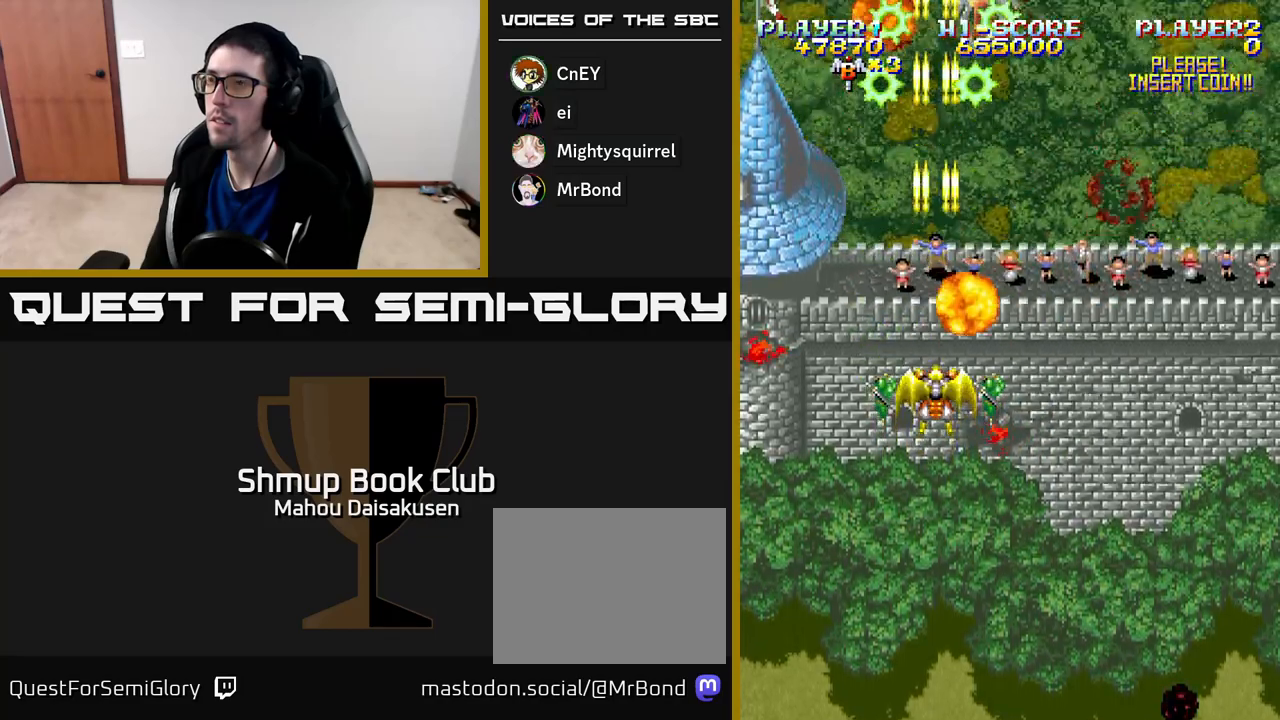
{"buttons": ["A", "DPAD_UP"], "right_stick": "center", "events": [[450, "DPAD_UP", "down"]]}
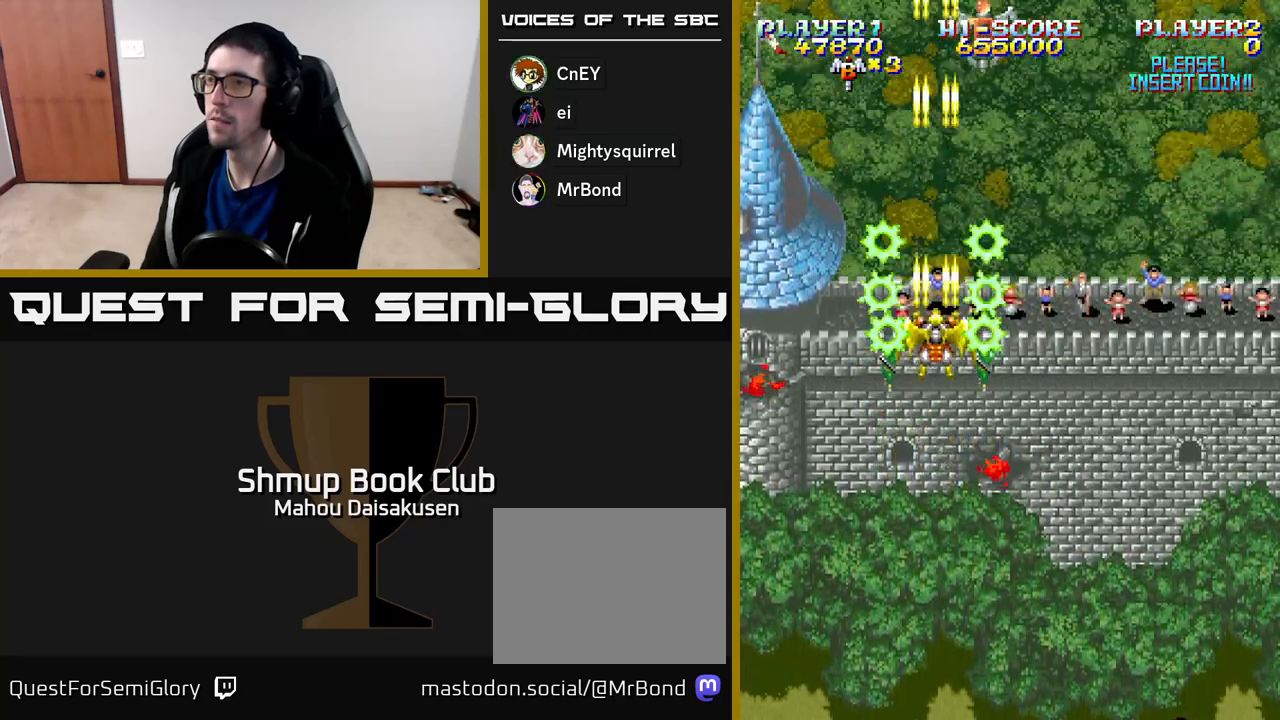
{"buttons": ["A", "DPAD_DOWN"], "right_stick": "center", "events": [[33, "DPAD_RIGHT", "down"], [150, "DPAD_RIGHT", "up"], [400, "DPAD_LEFT", "down"], [417, "DPAD_UP", "up"], [500, "DPAD_DOWN", "down"], [500, "DPAD_LEFT", "up"]]}
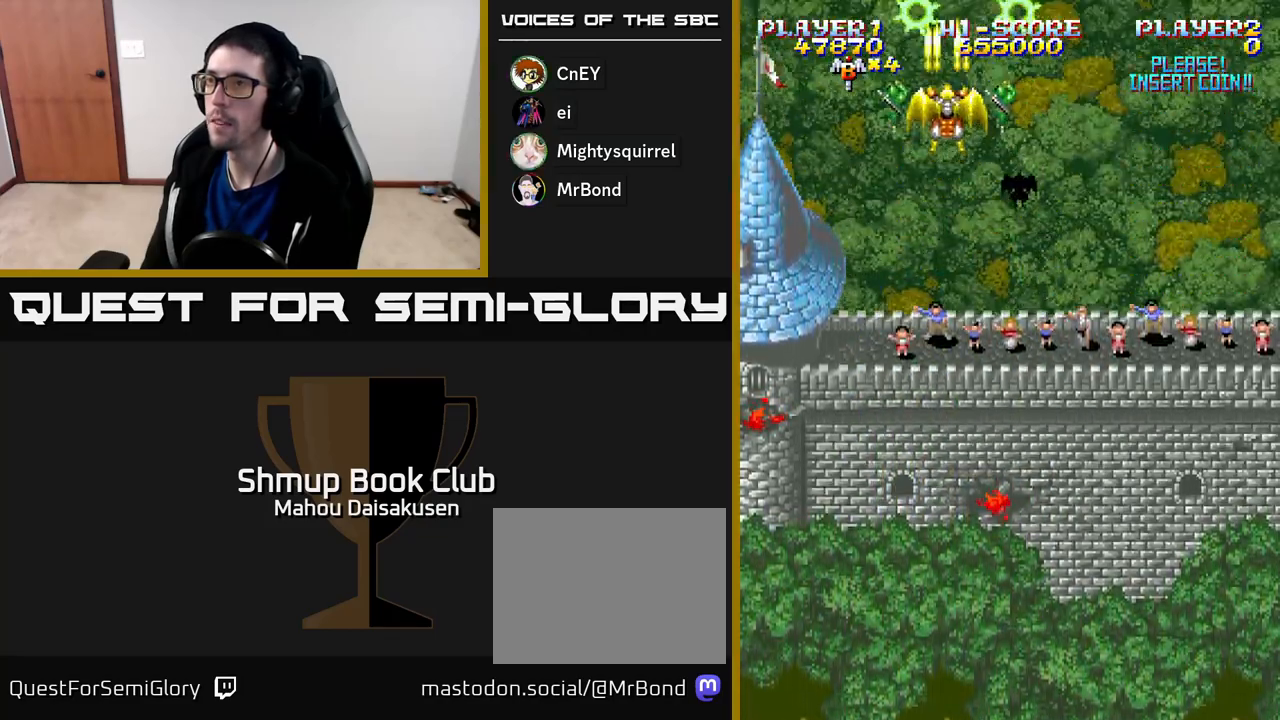
{"buttons": ["DPAD_DOWN"], "right_stick": "center", "events": [[17, "A", "up"], [83, "DPAD_RIGHT", "down"], [183, "DPAD_RIGHT", "up"]]}
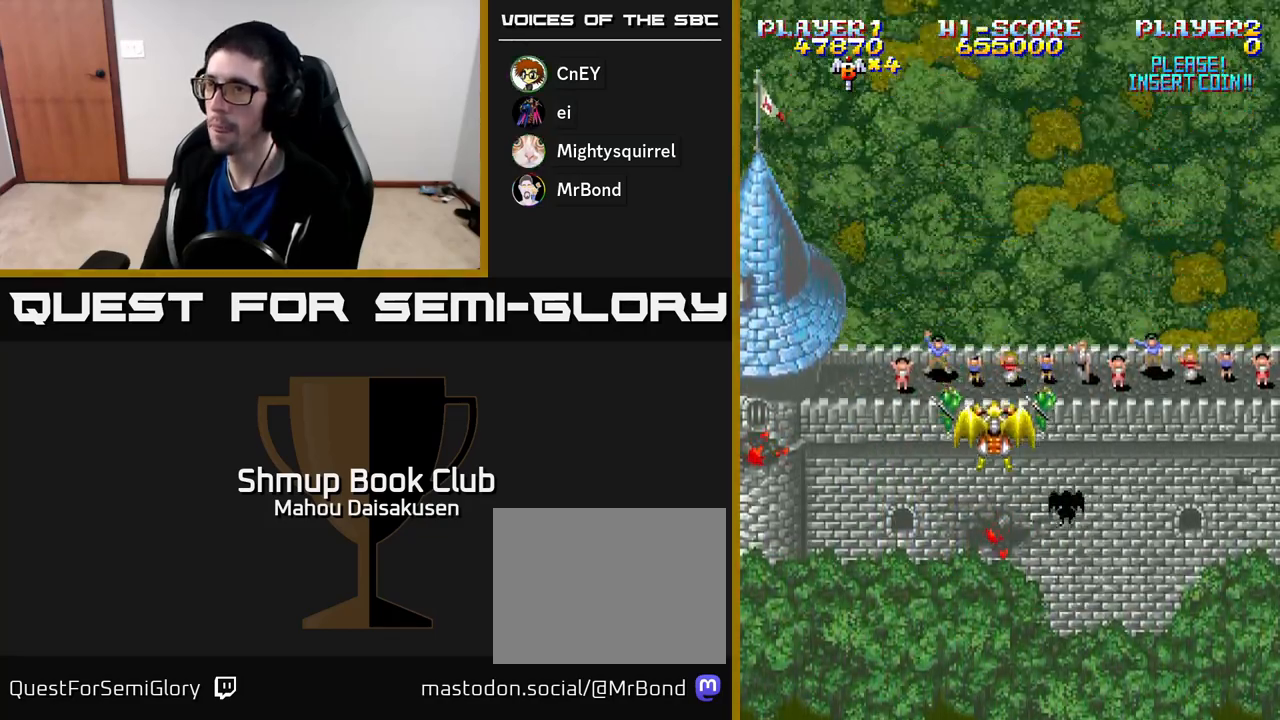
{"buttons": [], "right_stick": "center", "events": [[200, "DPAD_DOWN", "up"]]}